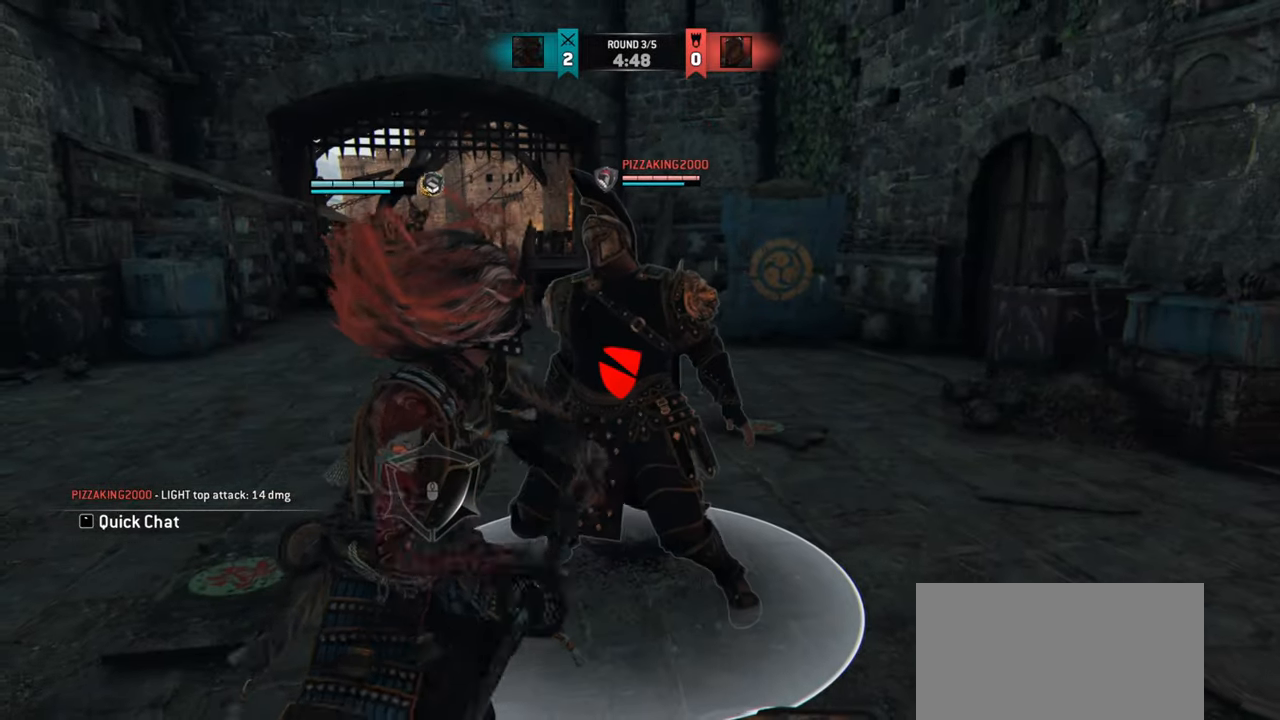
Gameplay with keyboard and mouse; each line is a JSON object with the keys and mouse buttons held at the frame after it. "events" lists presses ("down") and releases ("up") of "a", "ctrl", "d", "e", "q", "s", "shift", "space", "w", "mouse_left", "mouse_wheel", "mouse_right", "mouse_mb4" and "mouse_mb5" between this image and that frame as [ms after this image, input, new state], when the widget could be followed in between. "mouse_left", "mouse_wheel", "mouse_right", "mouse_mb4", "mouse_mb5" = the "left", "wheel", "right", "mb4", "mb5" buttons of the "mouse" list. No other keys are recorded. "wheel" means that the mouse wheel is clicked or scrolled. Mouse movement is not recorded.
{"keys": ["w"], "mouse": [], "events": [[300, "w", "down"]]}
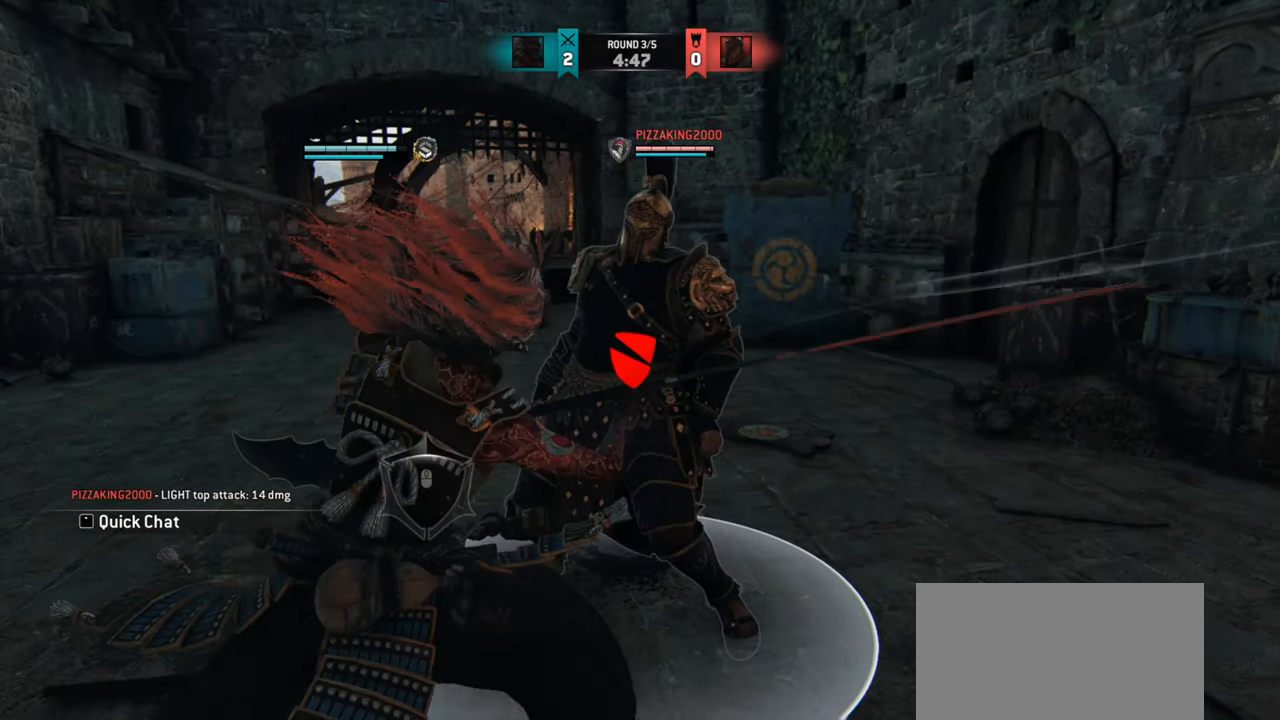
{"keys": [], "mouse": []}
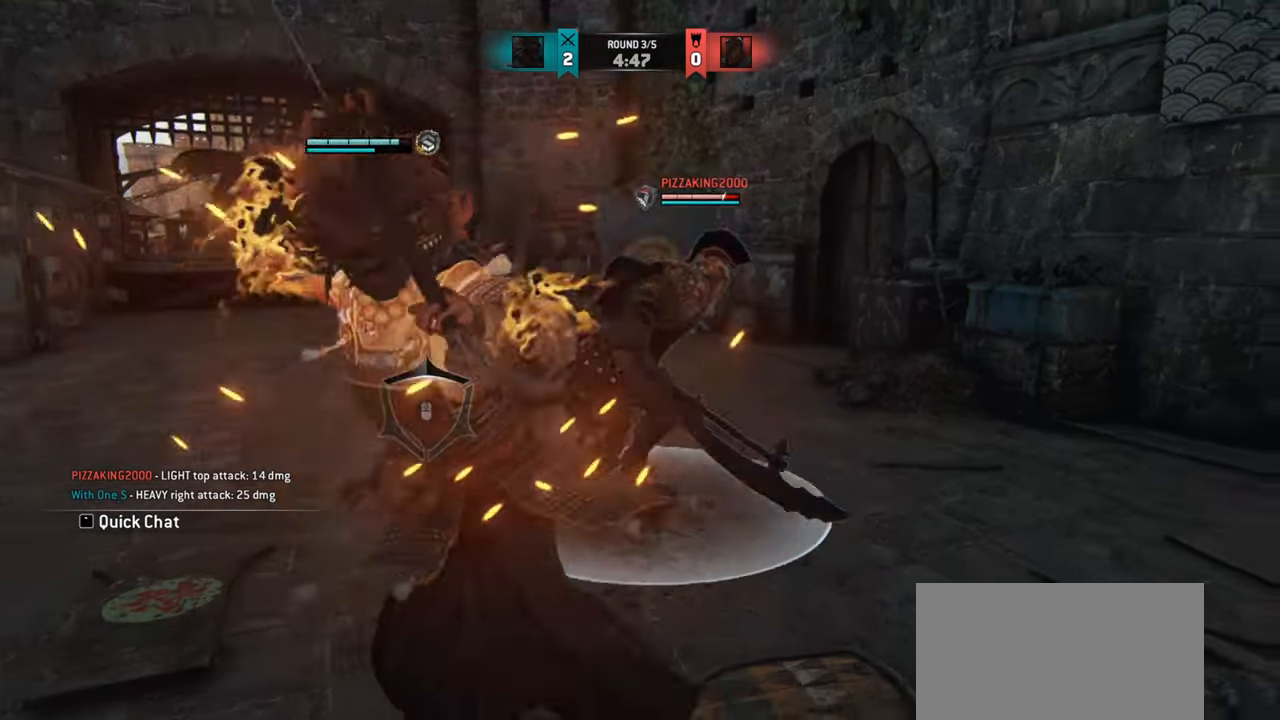
{"keys": [], "mouse": [], "events": []}
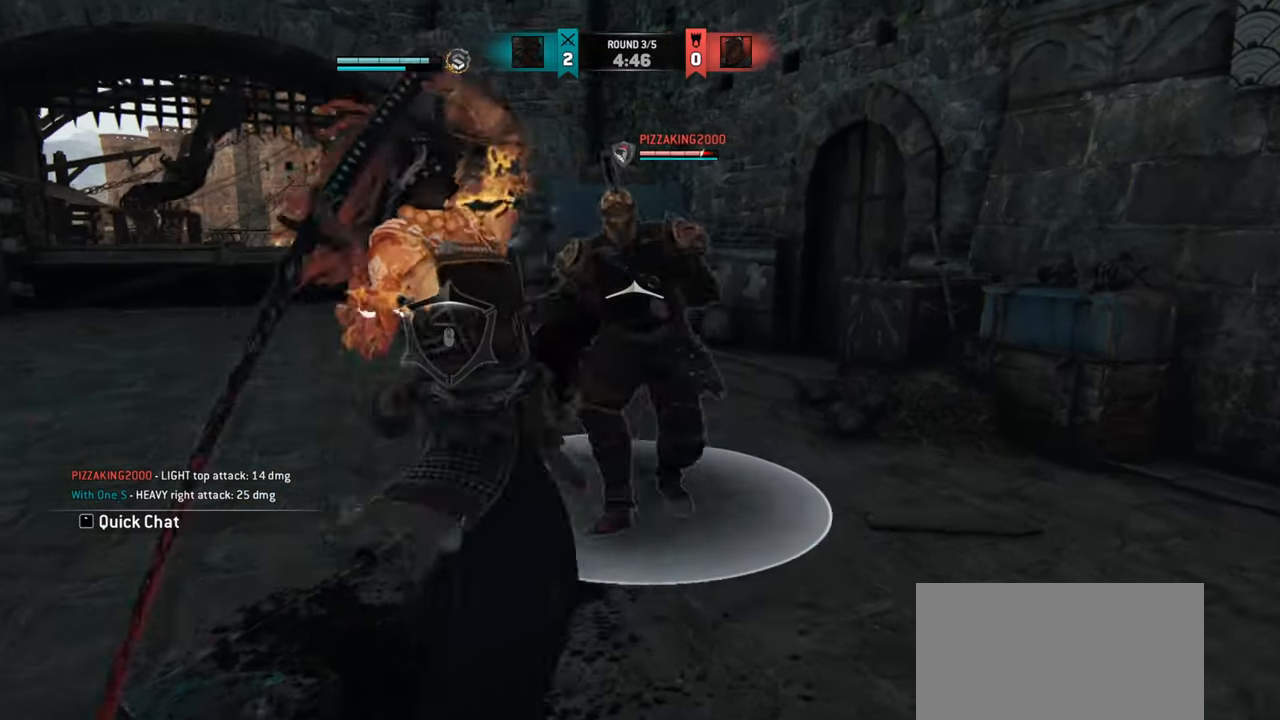
{"keys": [], "mouse": [], "events": []}
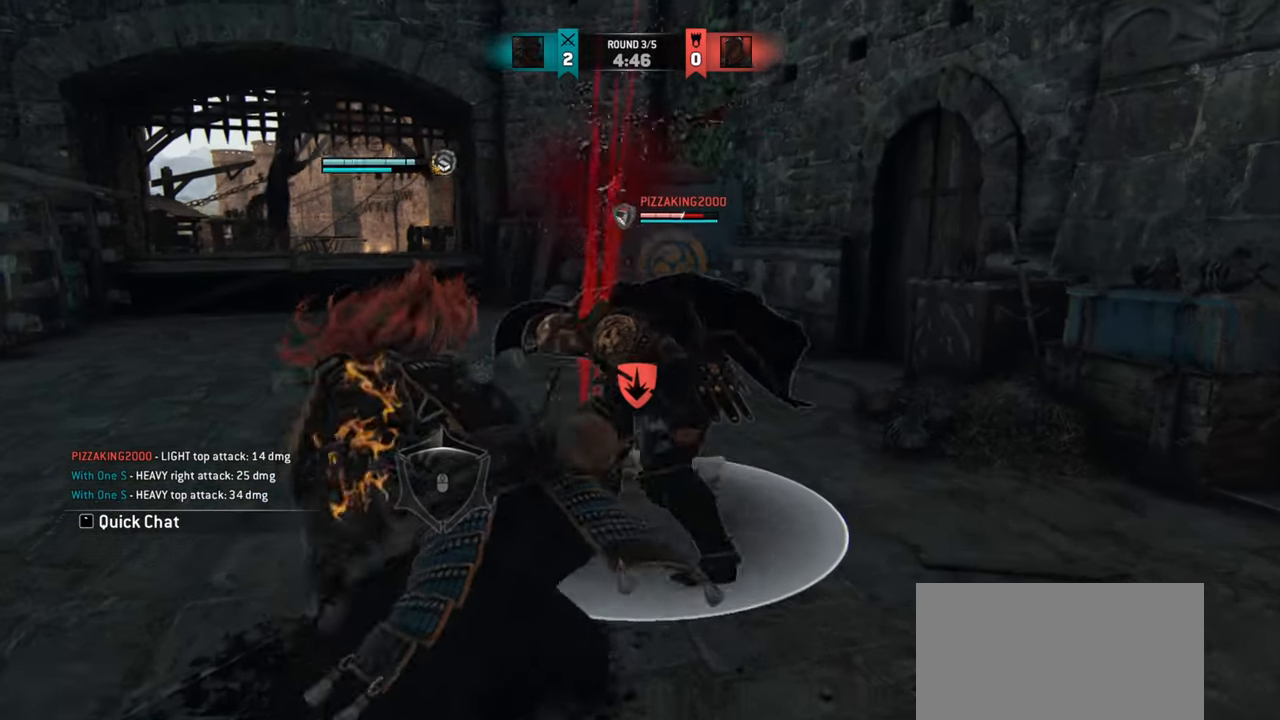
{"keys": ["a"], "mouse": [], "events": [[183, "a", "down"]]}
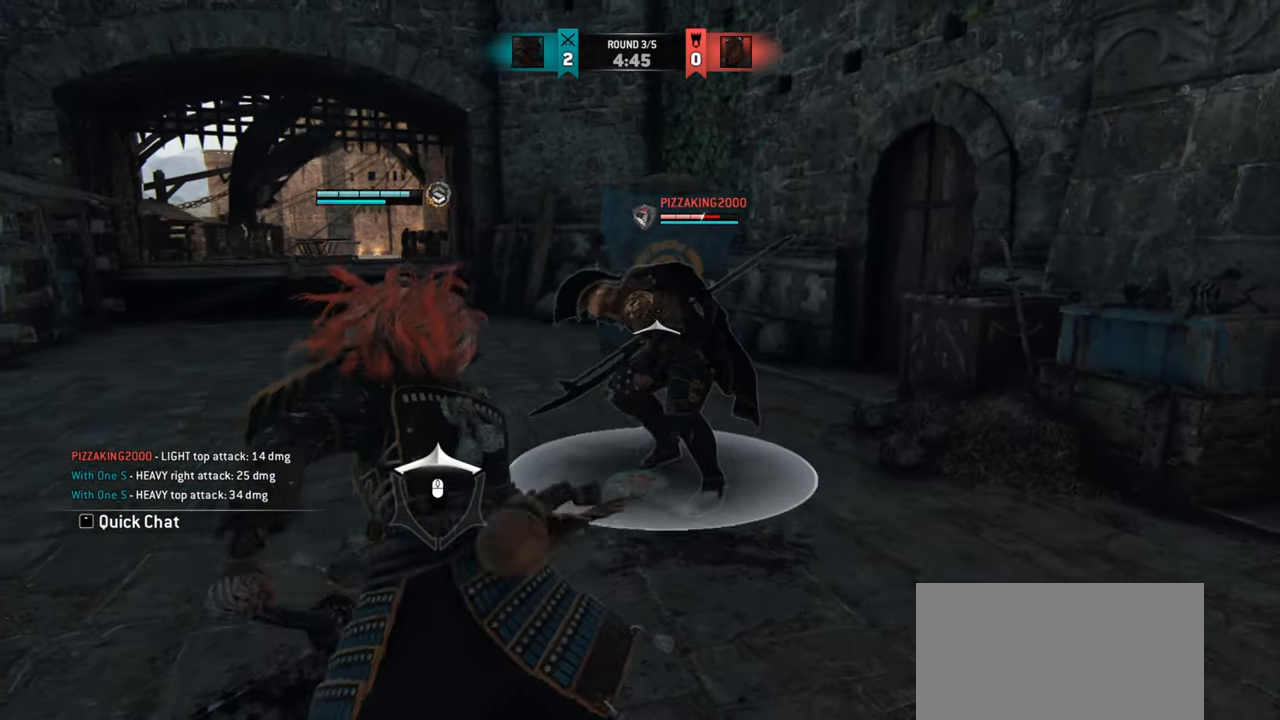
{"keys": ["a", "w"], "mouse": [], "events": [[334, "w", "down"]]}
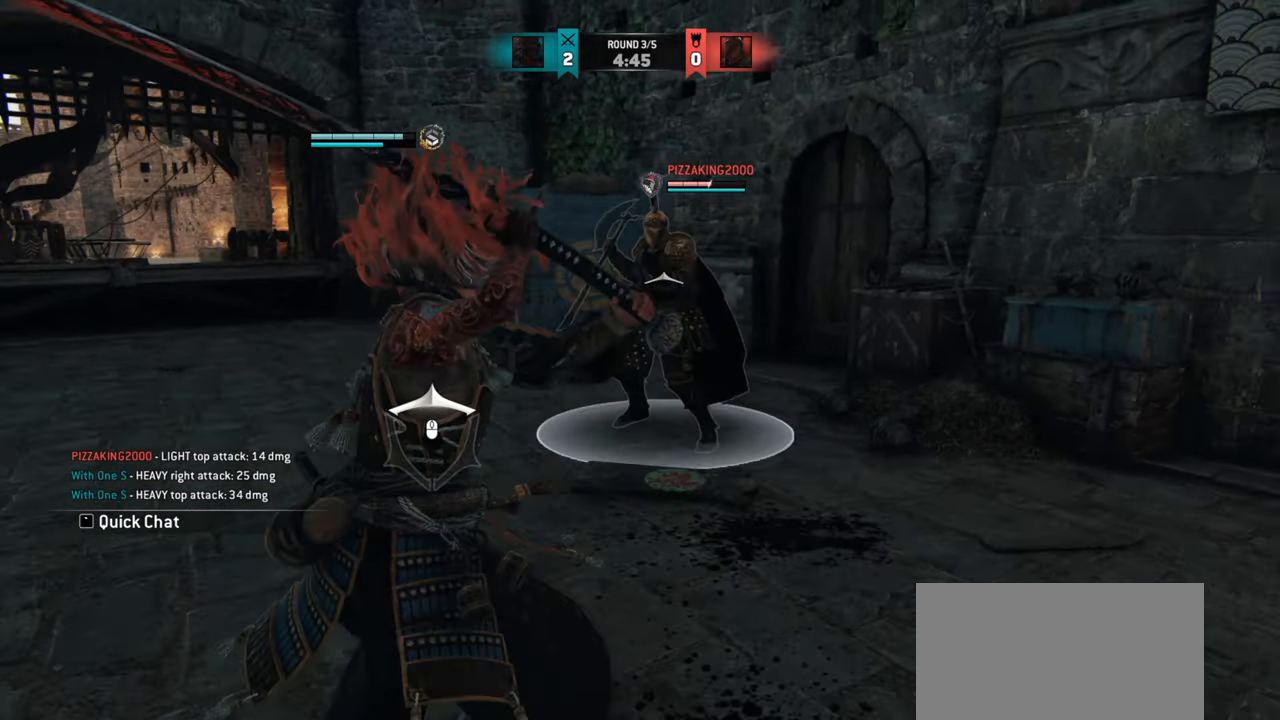
{"keys": ["a"], "mouse": [], "events": [[66, "w", "up"], [83, "w", "down"], [350, "w", "up"]]}
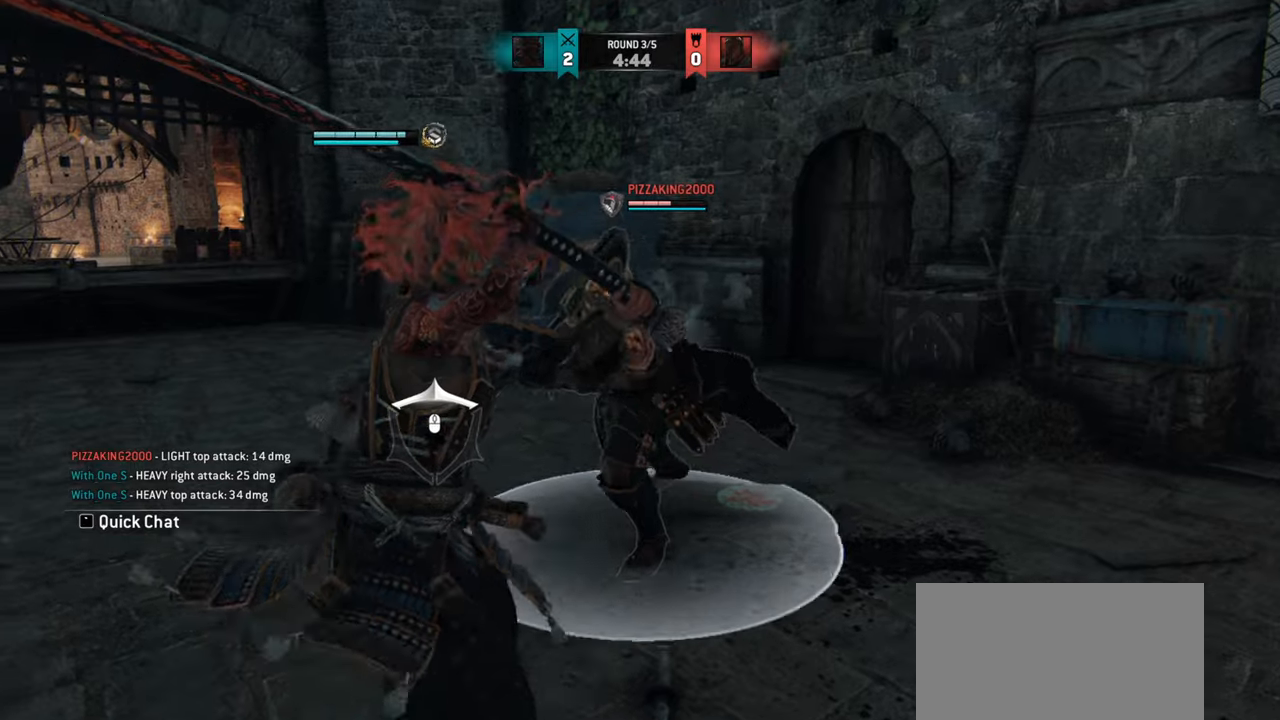
{"keys": ["a"], "mouse": [], "events": []}
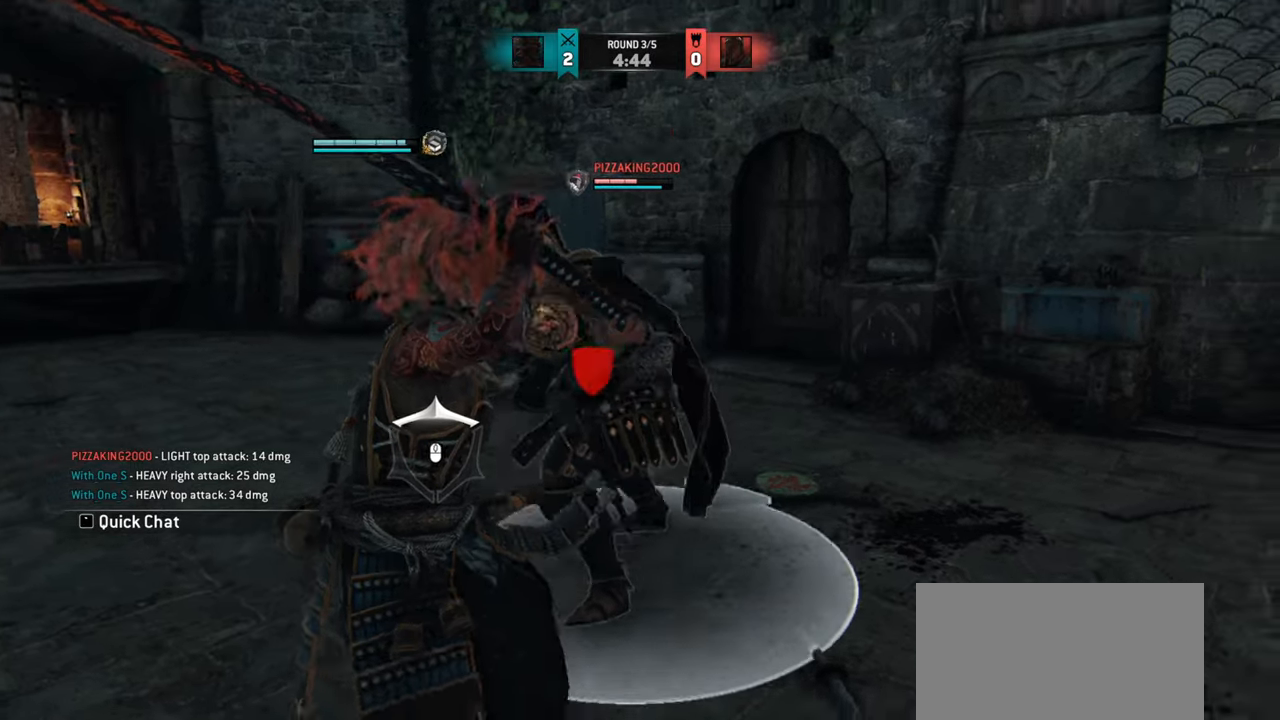
{"keys": [], "mouse": [], "events": [[283, "a", "up"]]}
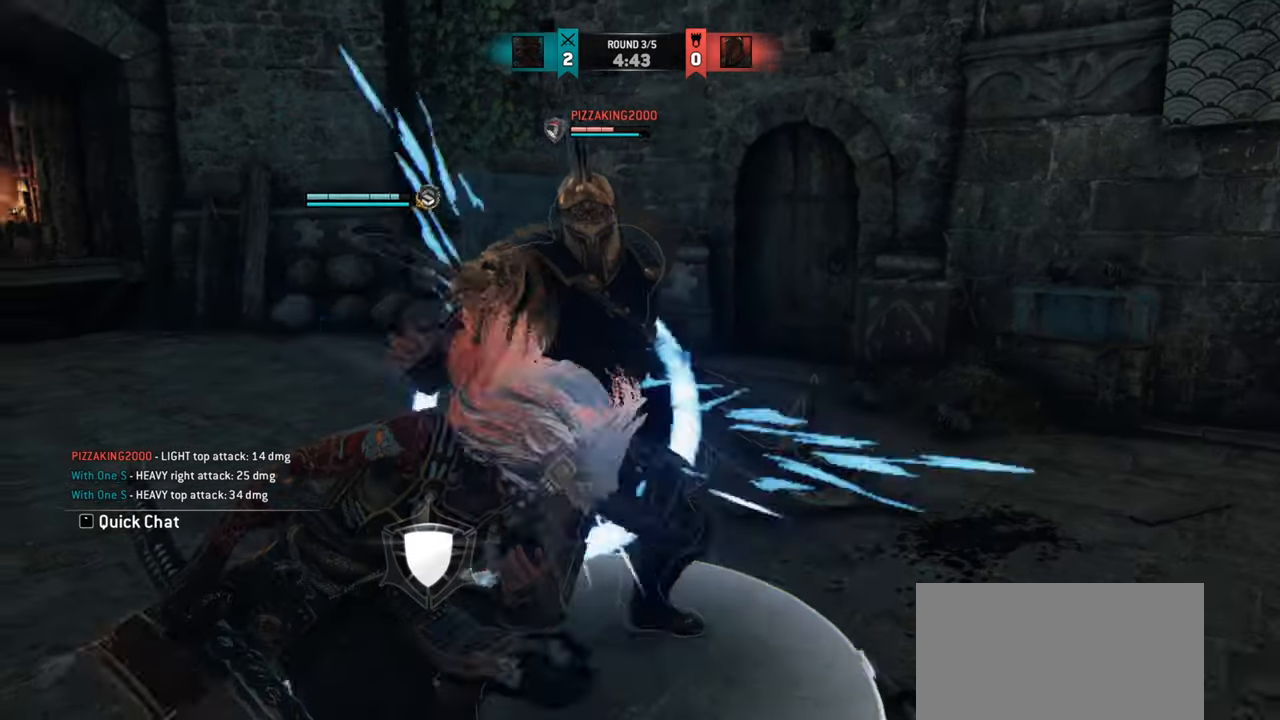
{"keys": ["a"], "mouse": [], "events": [[67, "a", "down"]]}
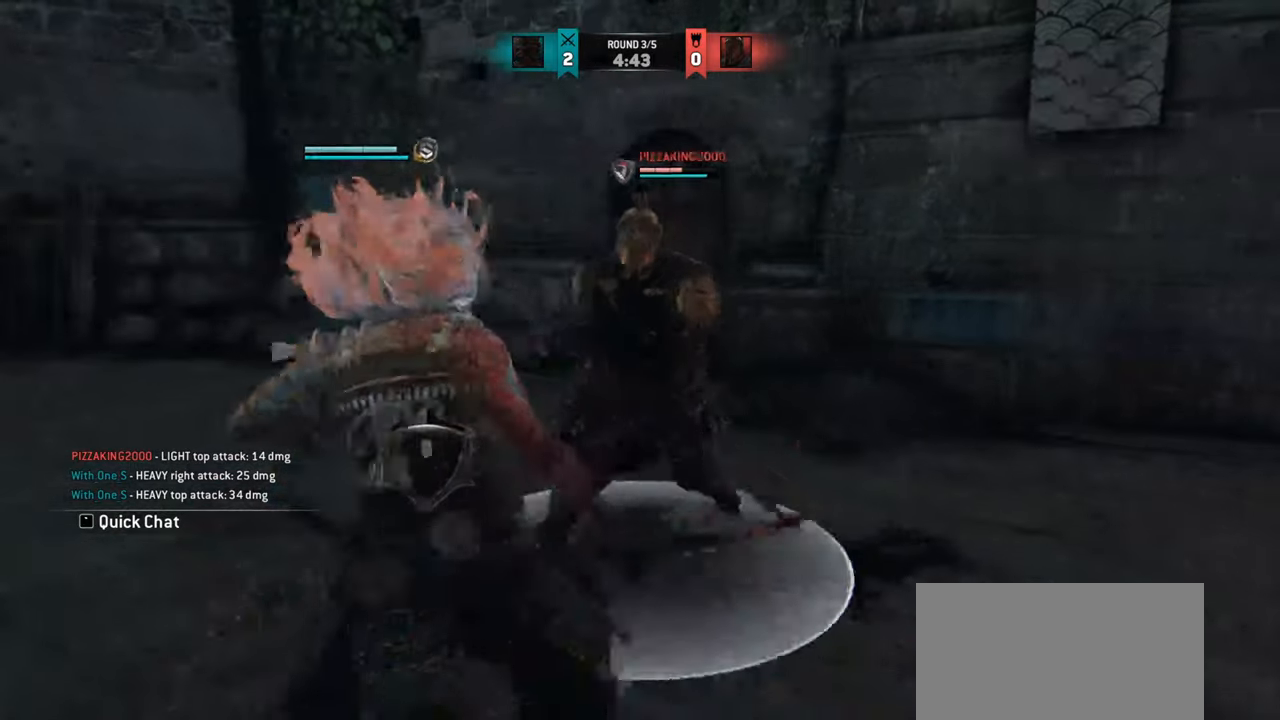
{"keys": ["a"], "mouse": [], "events": [[16, "w", "down"], [233, "w", "up"]]}
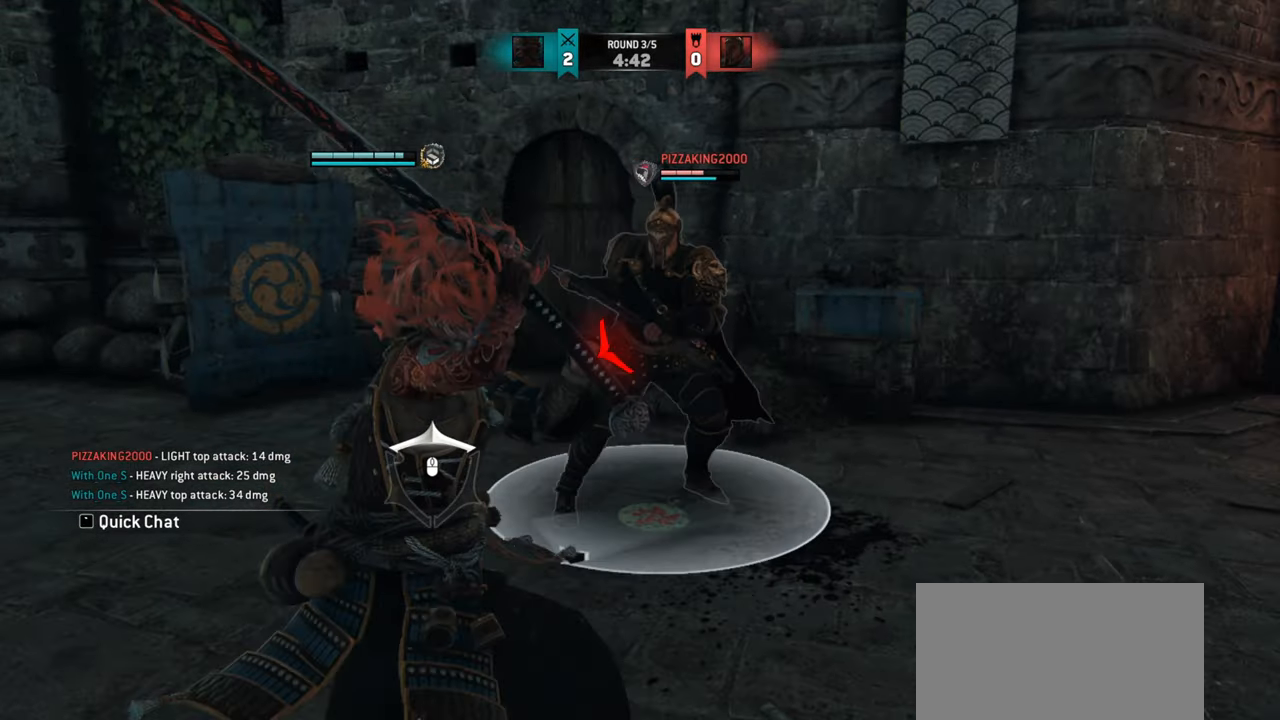
{"keys": ["w"], "mouse": [], "events": [[134, "mouse_right", "down"], [234, "mouse_right", "up"], [300, "a", "up"], [384, "w", "down"]]}
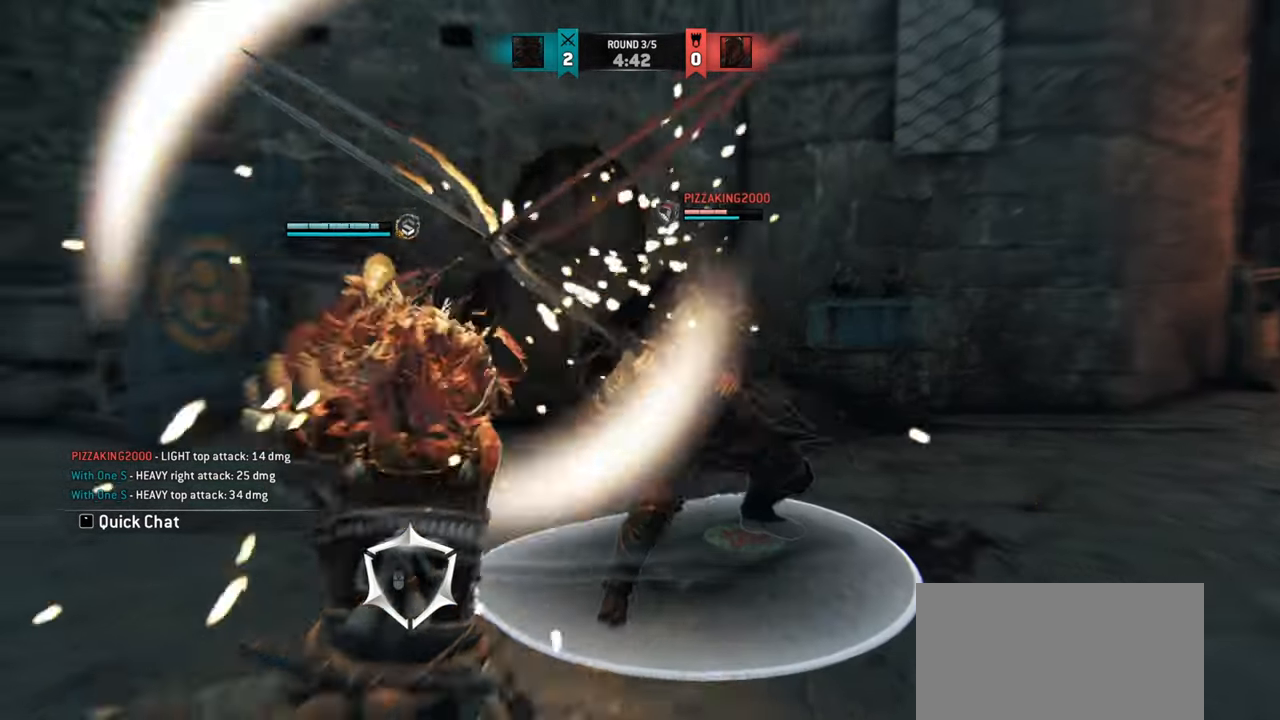
{"keys": ["w"], "mouse": [], "events": []}
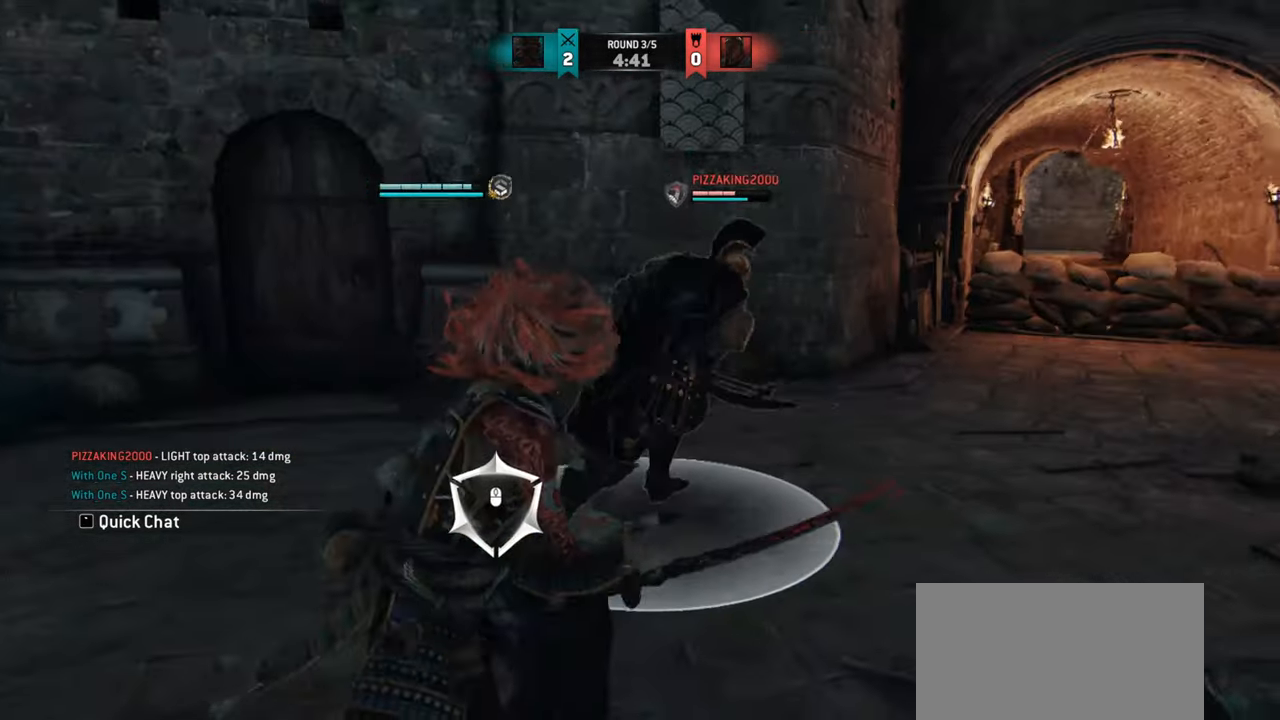
{"keys": [], "mouse": [], "events": [[33, "mouse_left", "down"], [167, "mouse_left", "up"], [300, "w", "up"]]}
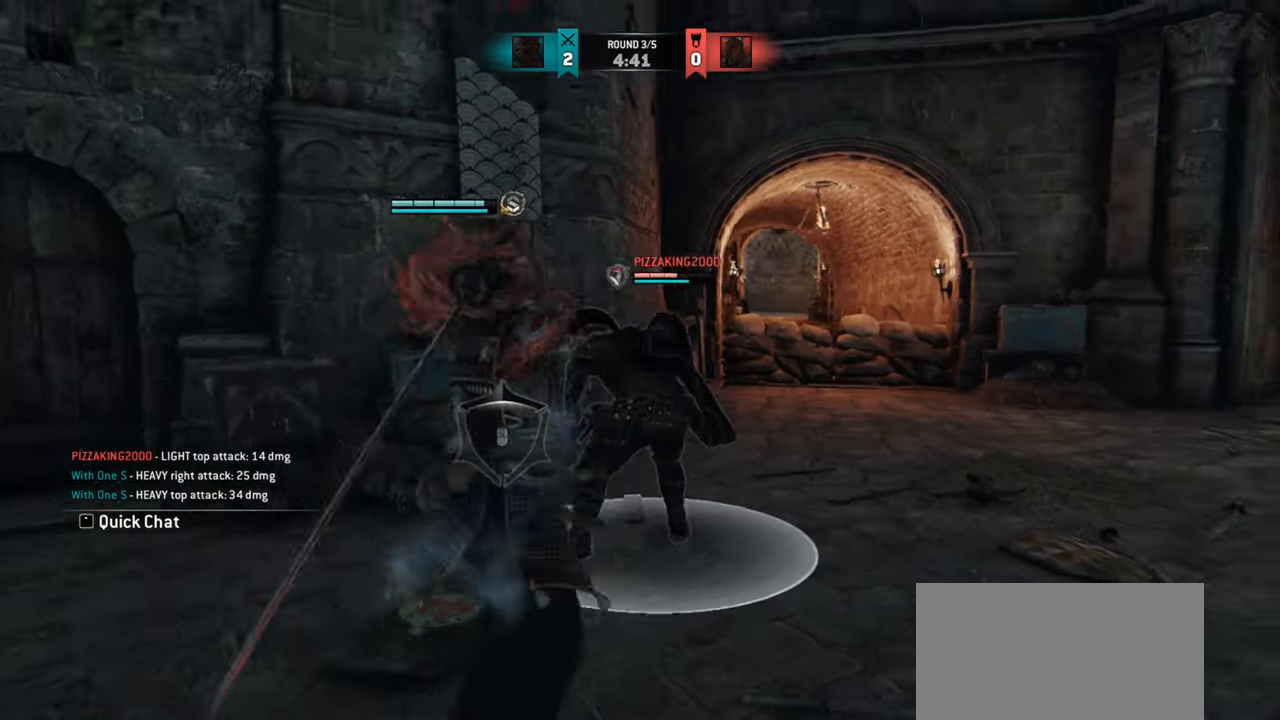
{"keys": [], "mouse": [], "events": [[250, "mouse_right", "down"], [350, "mouse_right", "up"]]}
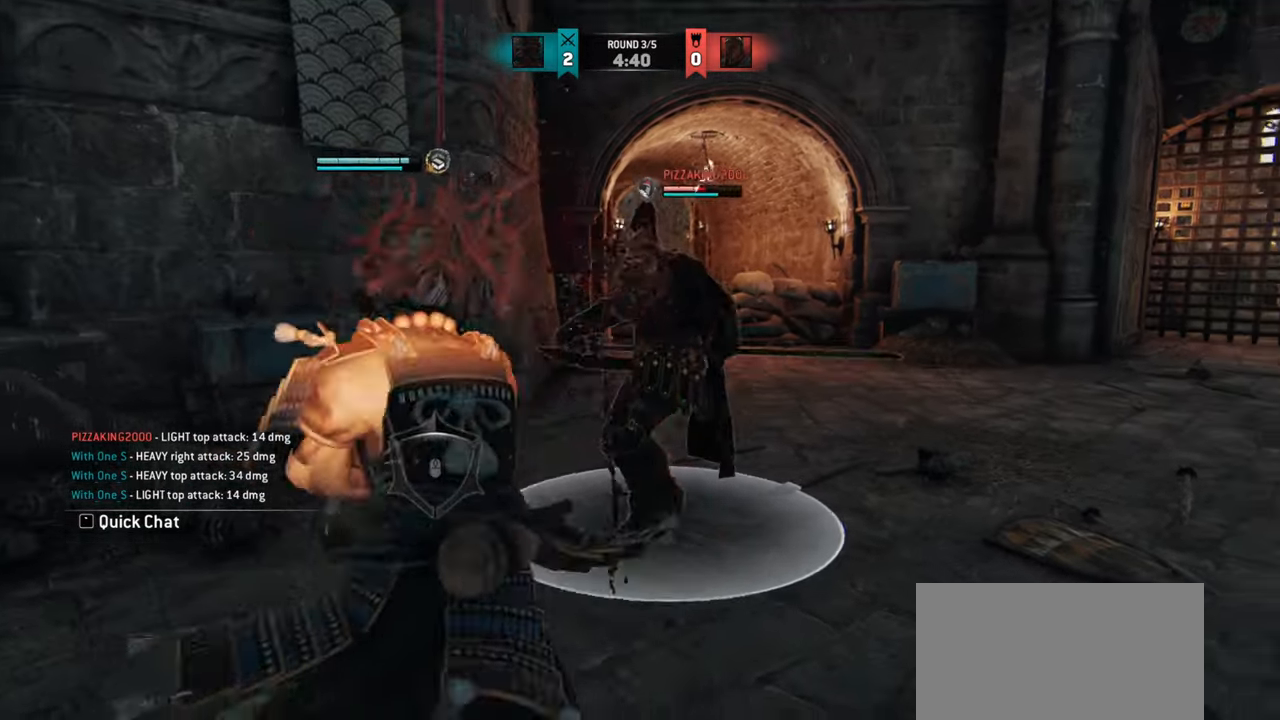
{"keys": [], "mouse": [], "events": []}
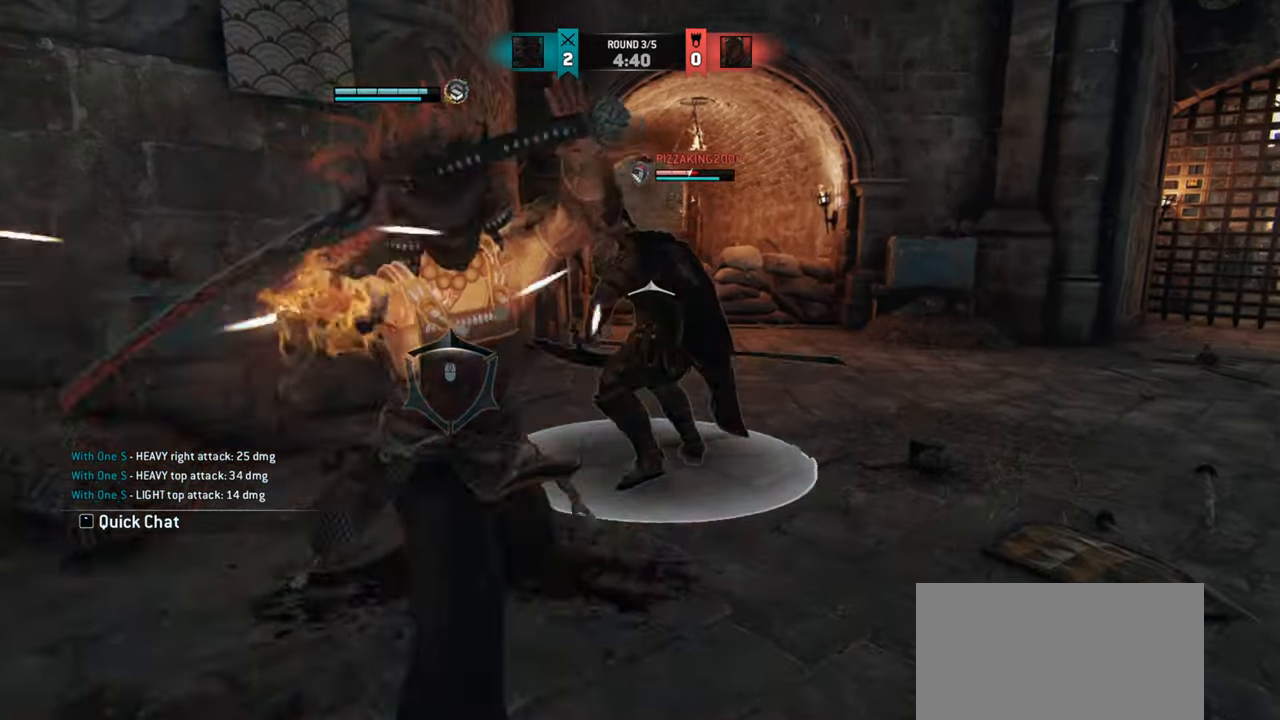
{"keys": [], "mouse": [], "events": []}
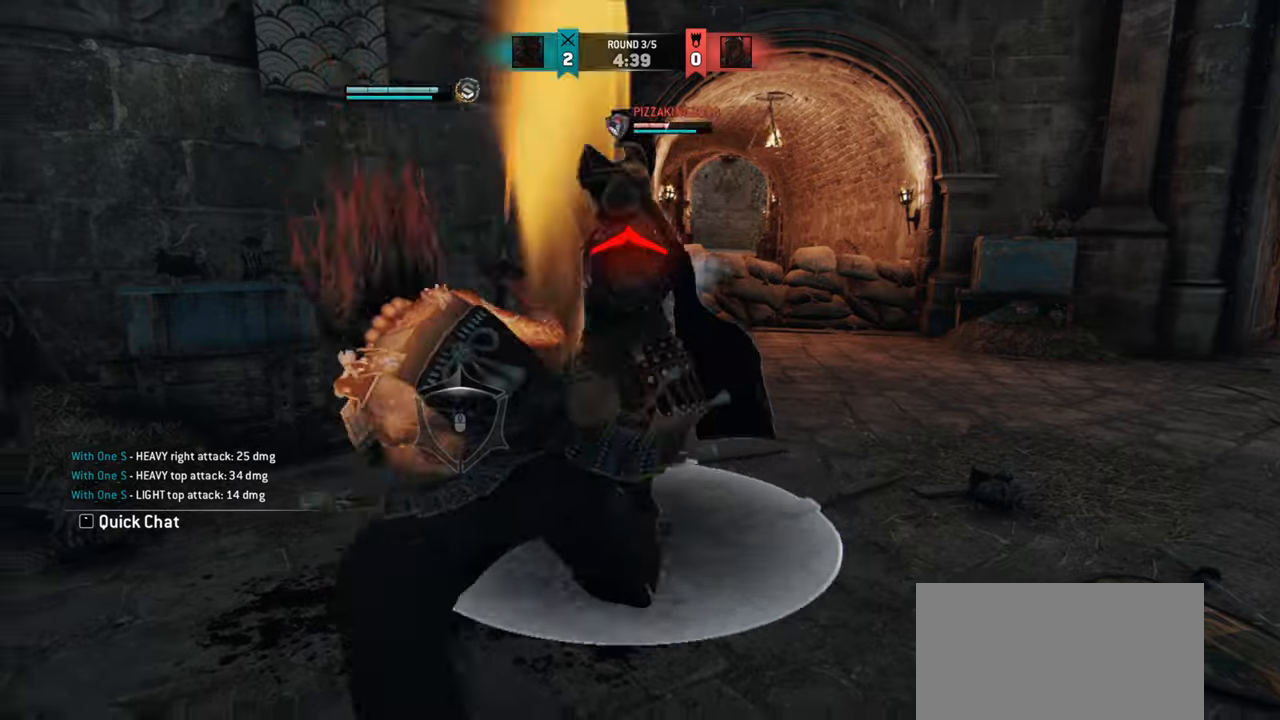
{"keys": ["d", "w"], "mouse": [], "events": [[334, "w", "down"], [501, "d", "down"]]}
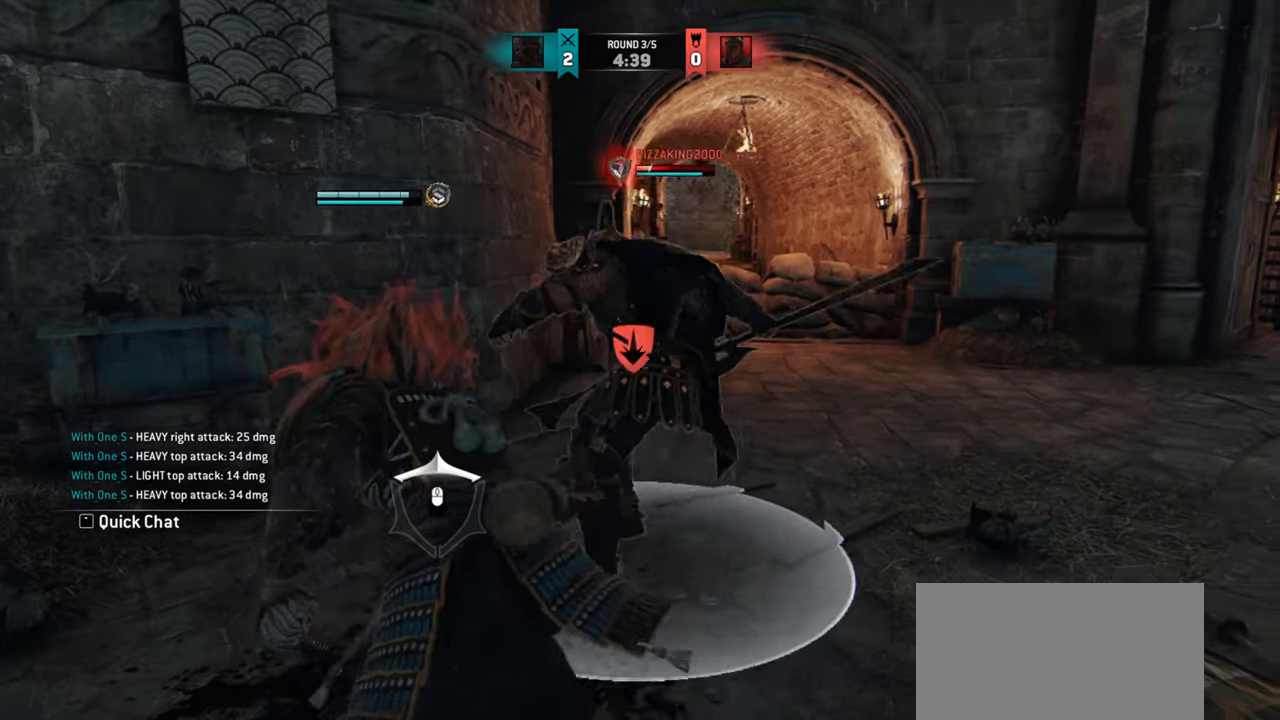
{"keys": ["w"], "mouse": [], "events": [[116, "d", "up"], [150, "mouse_right", "down"], [267, "mouse_right", "up"]]}